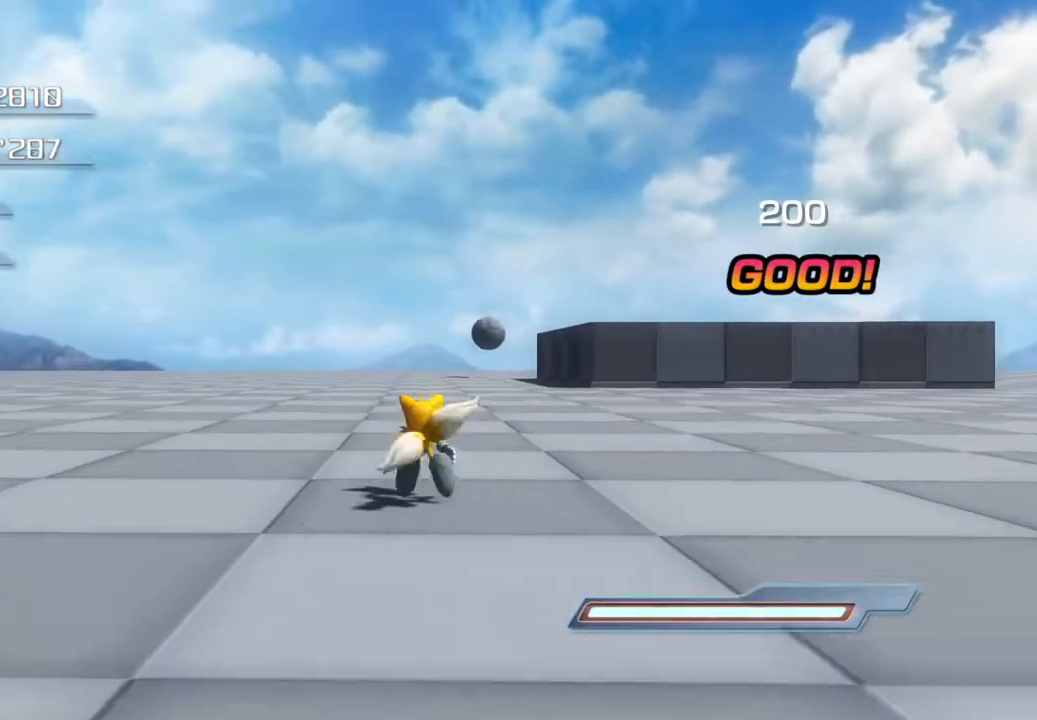
Gameplay with a controller (PlayStation layout); each line is a JSON object with the inputs held at the frame after it. "events" lists button and stick changes between this image and that frame as [ms after this image, input, new state], when the widget could be followed in between.
{"buttons": [], "left_stick": "up", "right_stick": "center", "events": []}
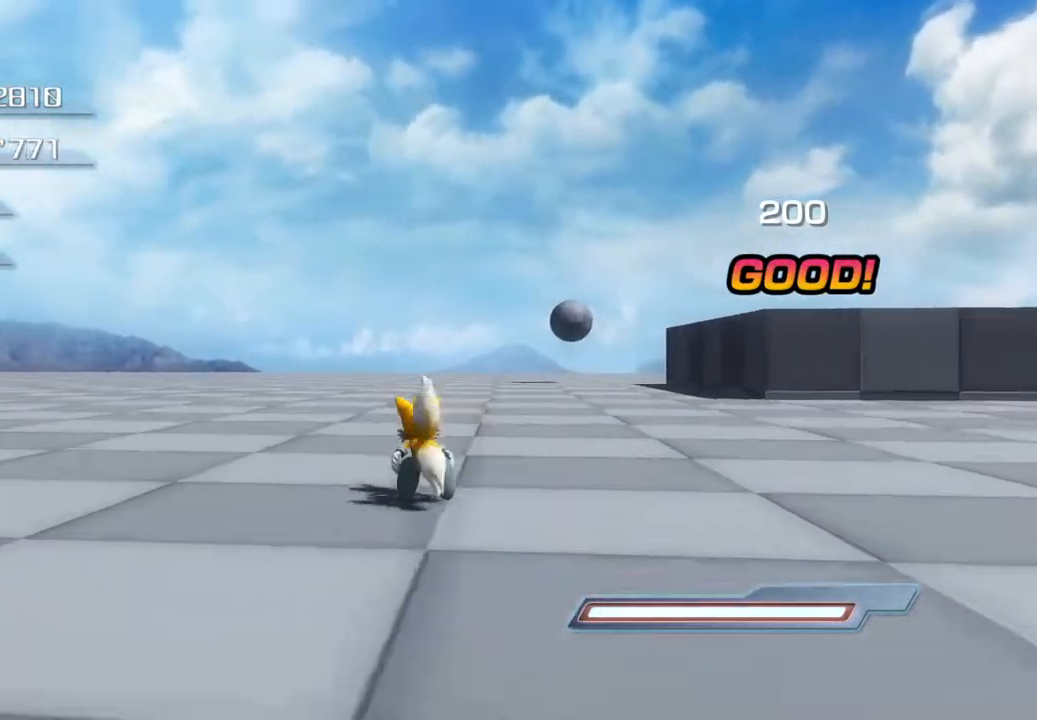
{"buttons": [], "left_stick": "up", "right_stick": "center", "events": []}
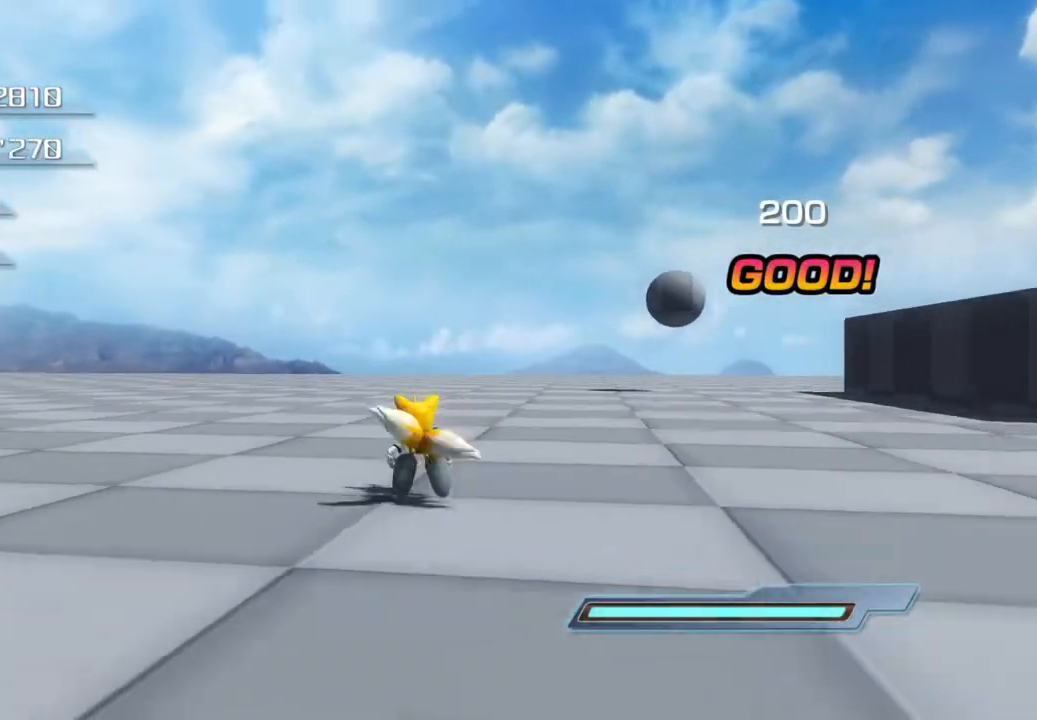
{"buttons": [], "left_stick": "center", "right_stick": "center", "events": [[417, "left_stick", "center"]]}
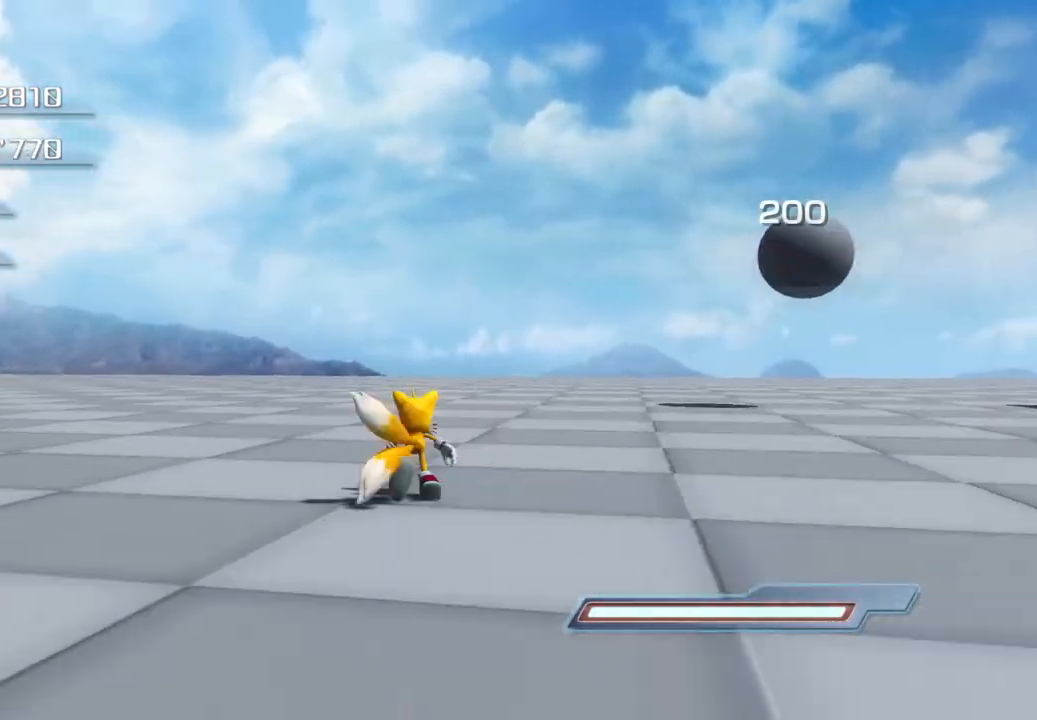
{"buttons": [], "left_stick": "down", "right_stick": "center", "events": [[401, "left_stick", "down"]]}
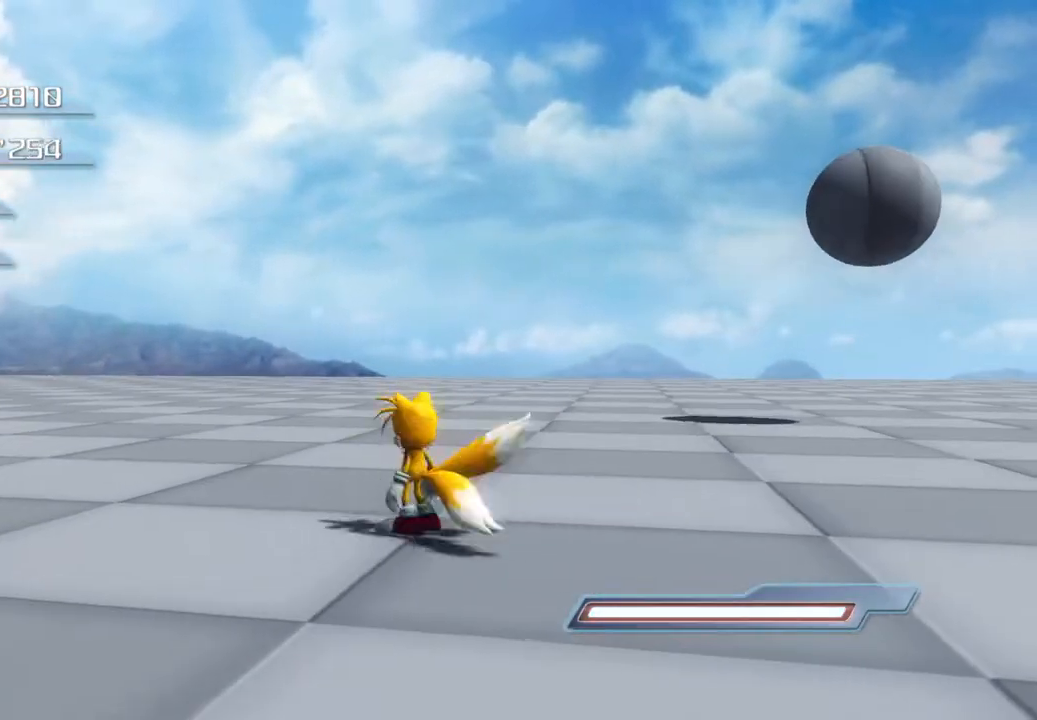
{"buttons": ["L2"], "left_stick": "center", "right_stick": "center", "events": [[318, "left_stick", "center"], [468, "L2", "down"]]}
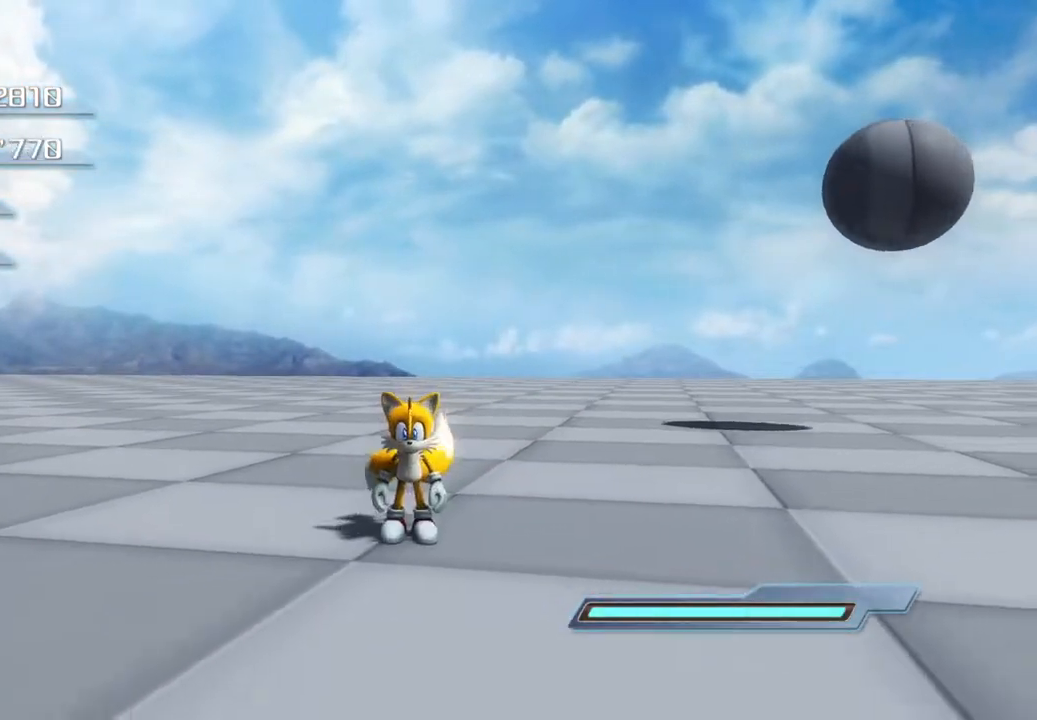
{"buttons": [], "left_stick": "center", "right_stick": "center", "events": [[117, "L2", "up"]]}
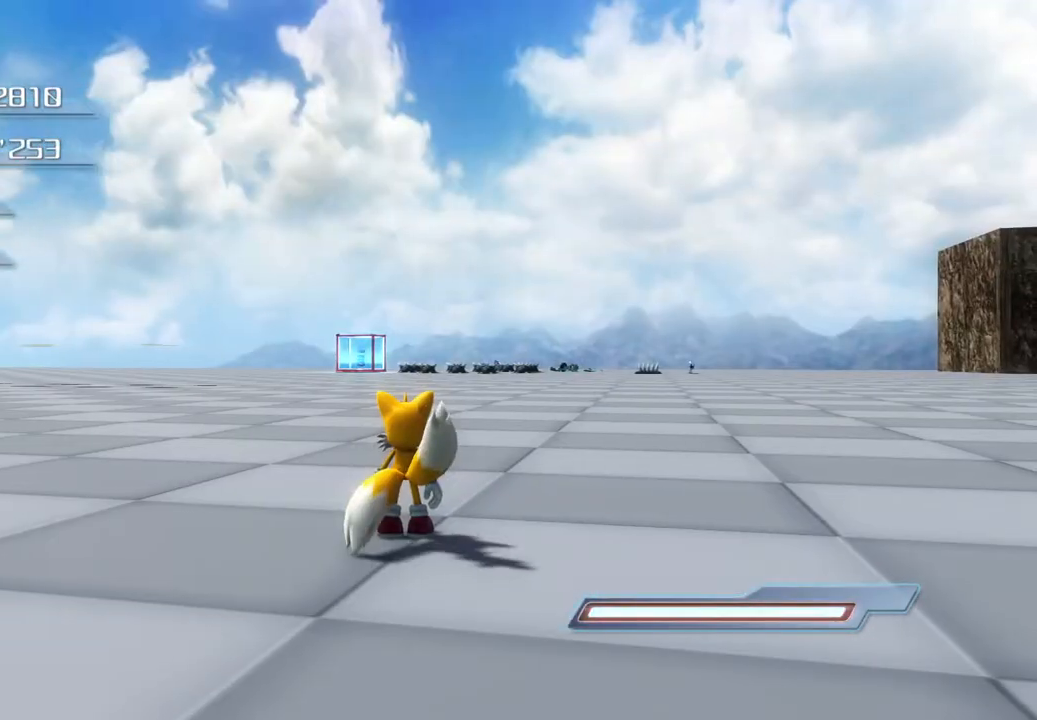
{"buttons": [], "left_stick": "up-right", "right_stick": "center", "events": [[84, "left_stick", "up-right"]]}
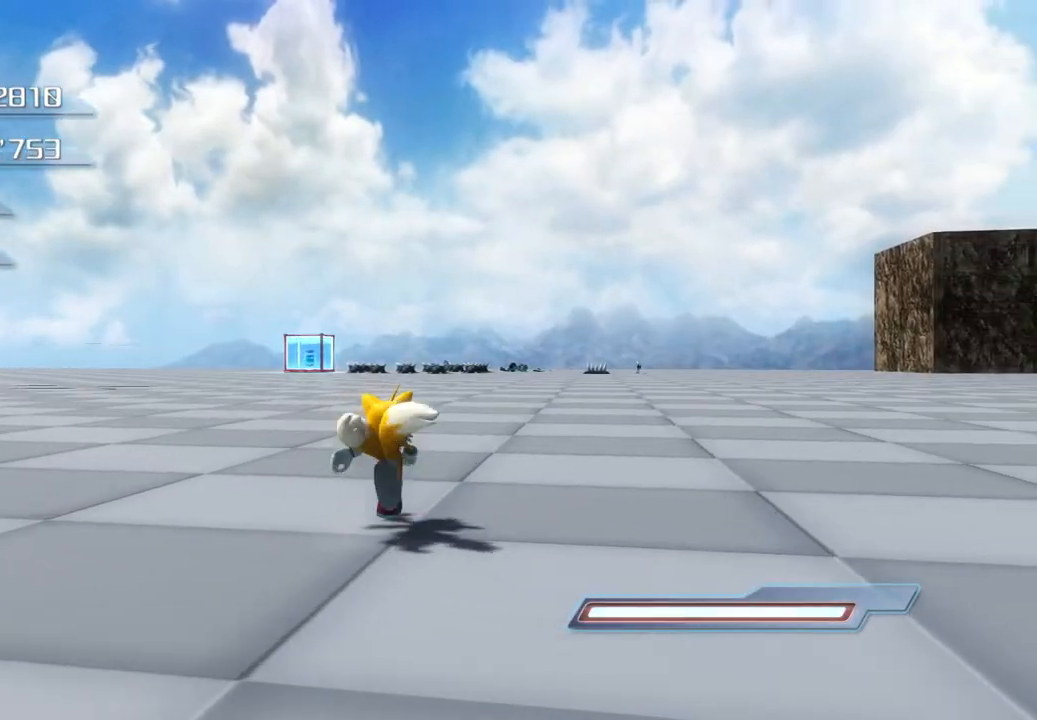
{"buttons": [], "left_stick": "center", "right_stick": "center", "events": [[151, "left_stick", "center"]]}
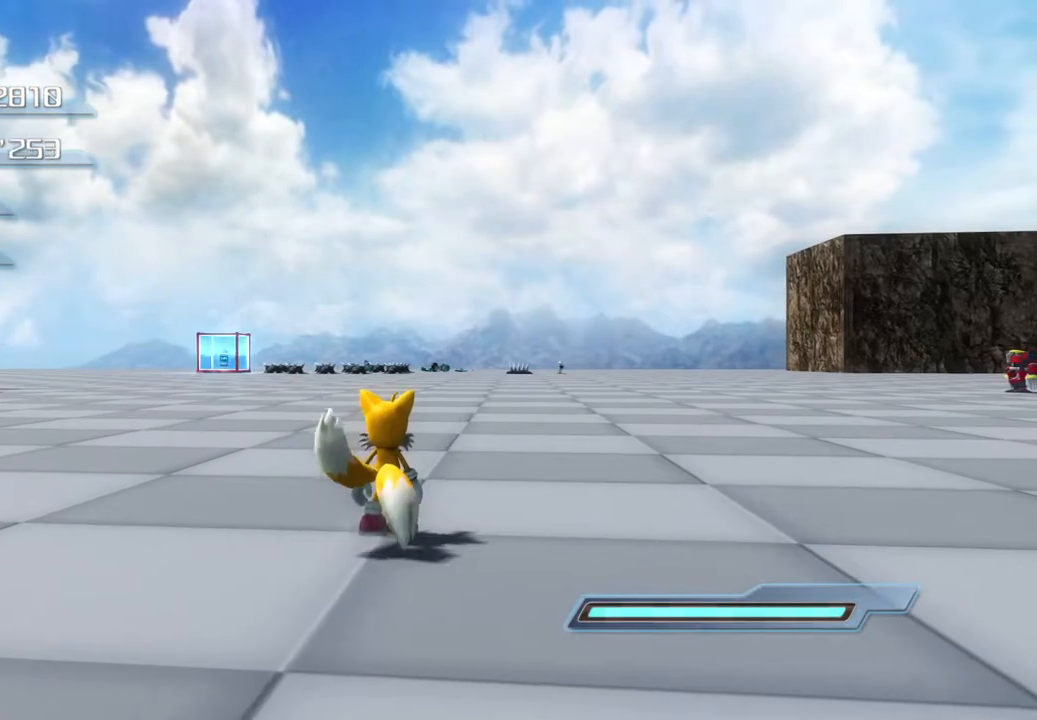
{"buttons": [], "left_stick": "center", "right_stick": "center", "events": [[200, "left_stick", "right"], [301, "left_stick", "up-right"], [501, "left_stick", "center"]]}
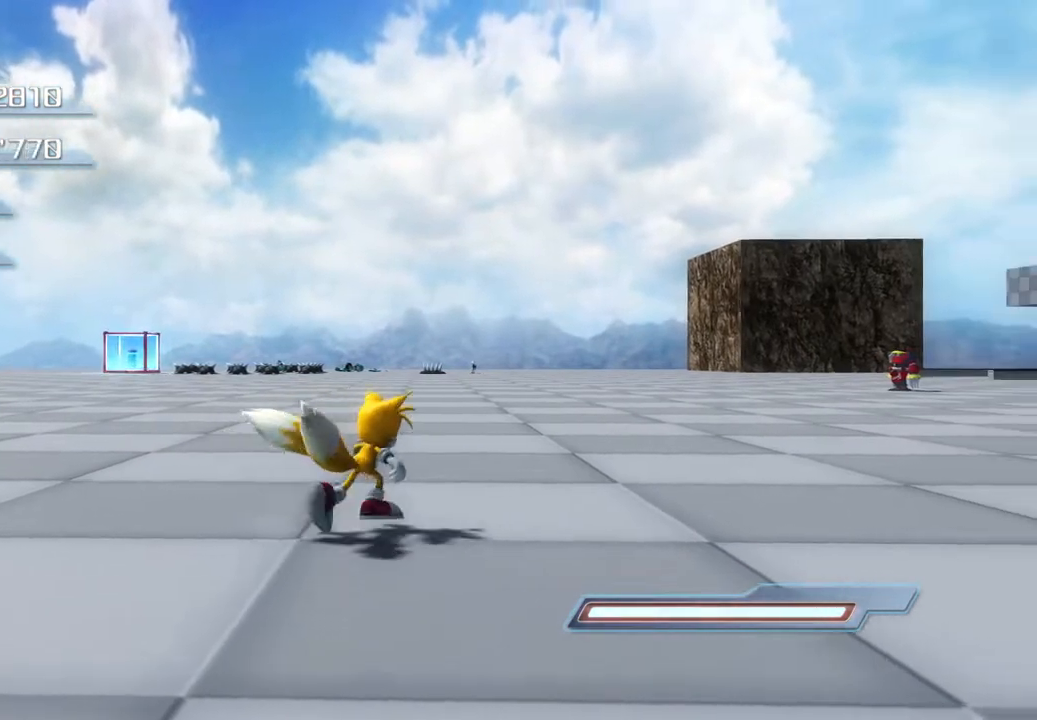
{"buttons": [], "left_stick": "center", "right_stick": "center", "events": [[401, "CIRCLE", "down"], [502, "CIRCLE", "up"]]}
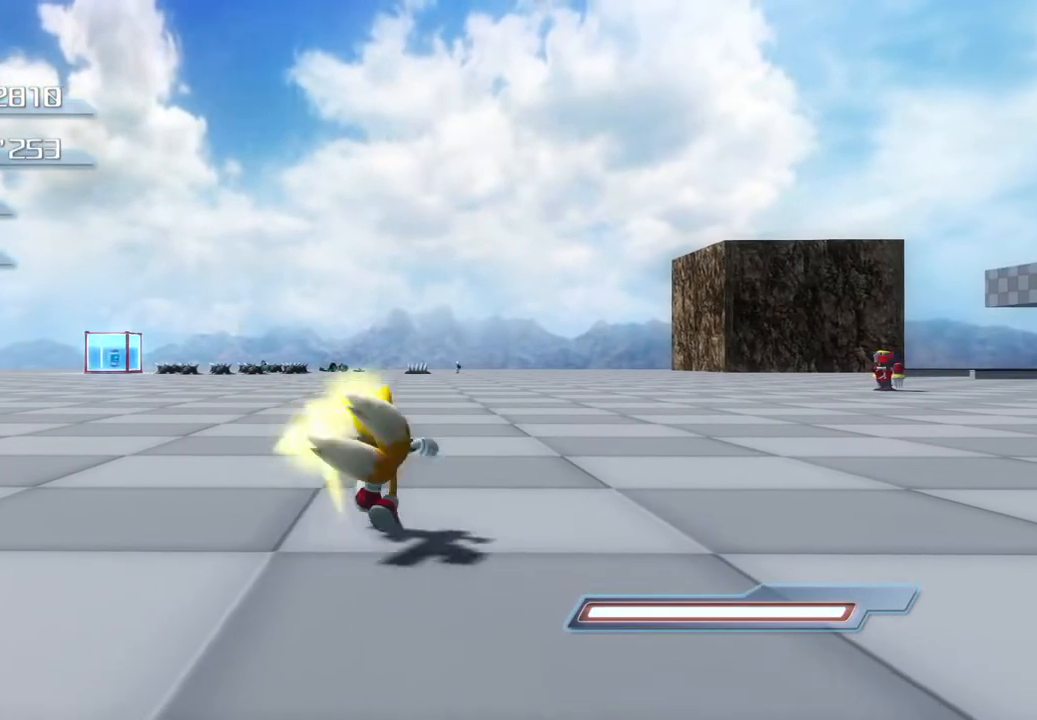
{"buttons": [], "left_stick": "center", "right_stick": "center", "events": []}
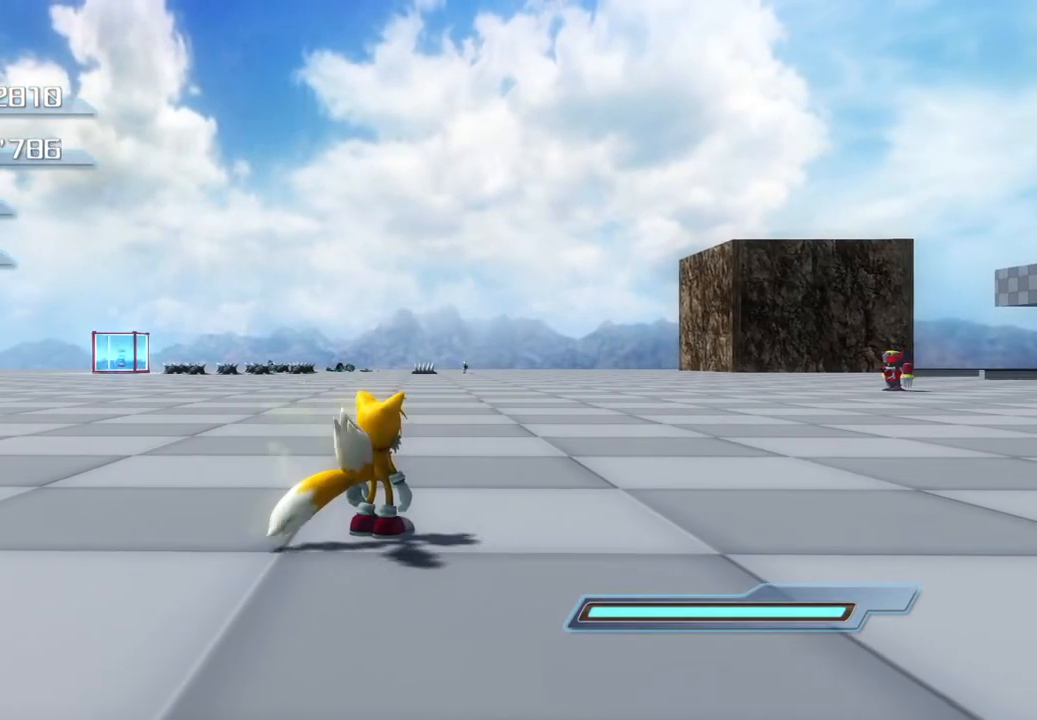
{"buttons": [], "left_stick": "center", "right_stick": "center", "events": []}
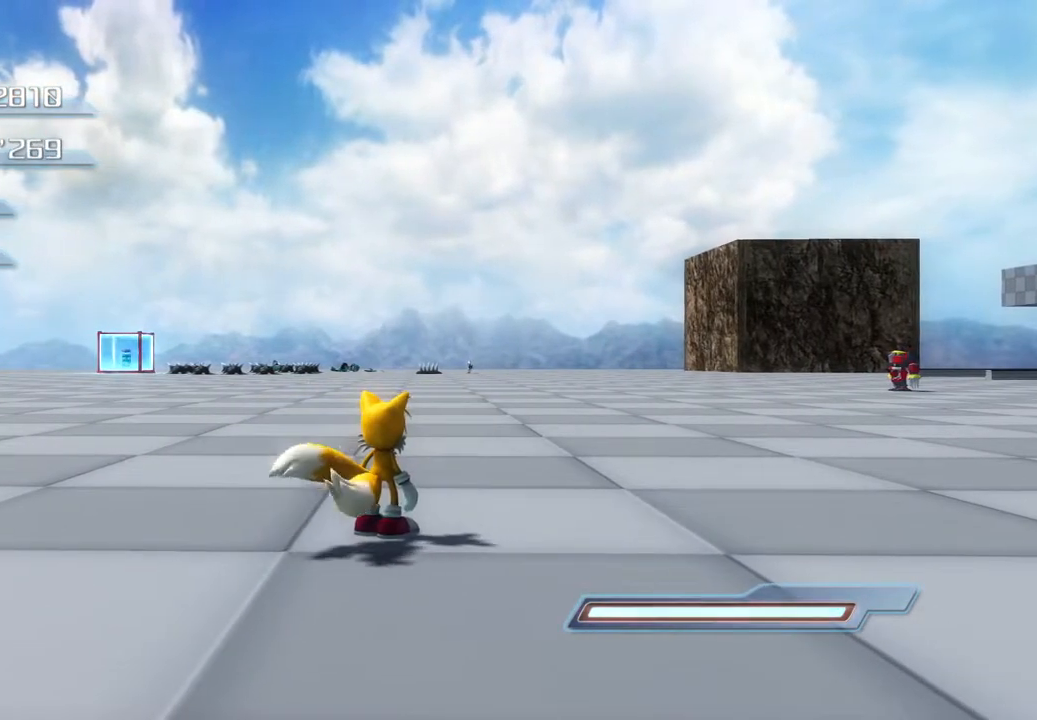
{"buttons": [], "left_stick": "center", "right_stick": "center", "events": [[418, "CIRCLE", "down"], [485, "CIRCLE", "up"]]}
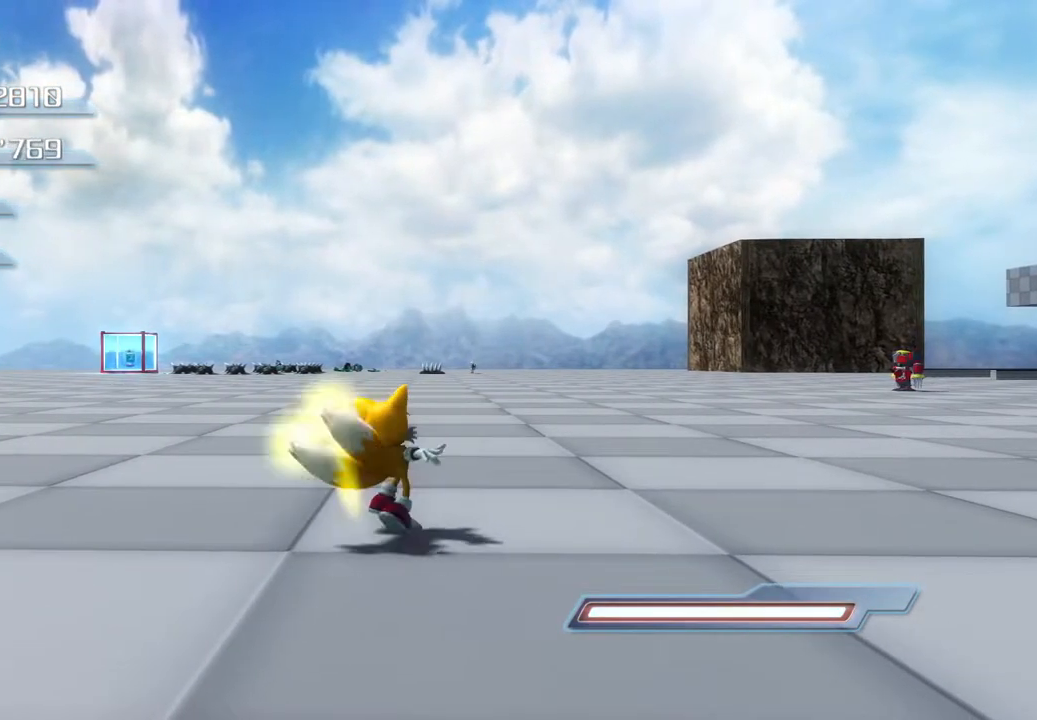
{"buttons": [], "left_stick": "center", "right_stick": "center", "events": []}
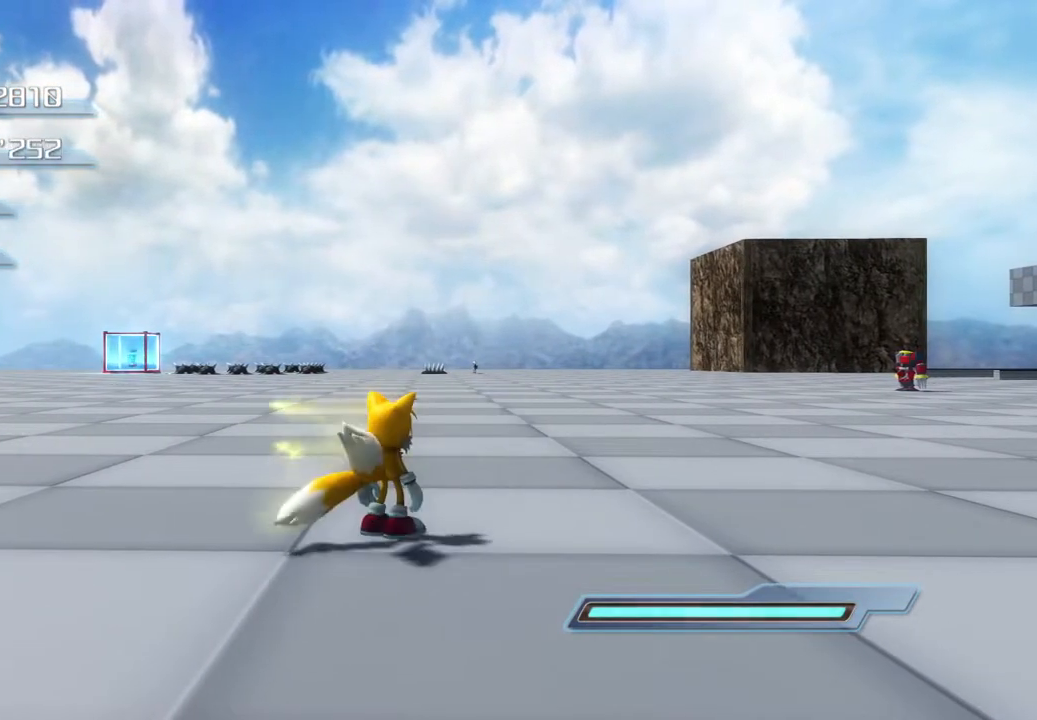
{"buttons": [], "left_stick": "center", "right_stick": "center", "events": []}
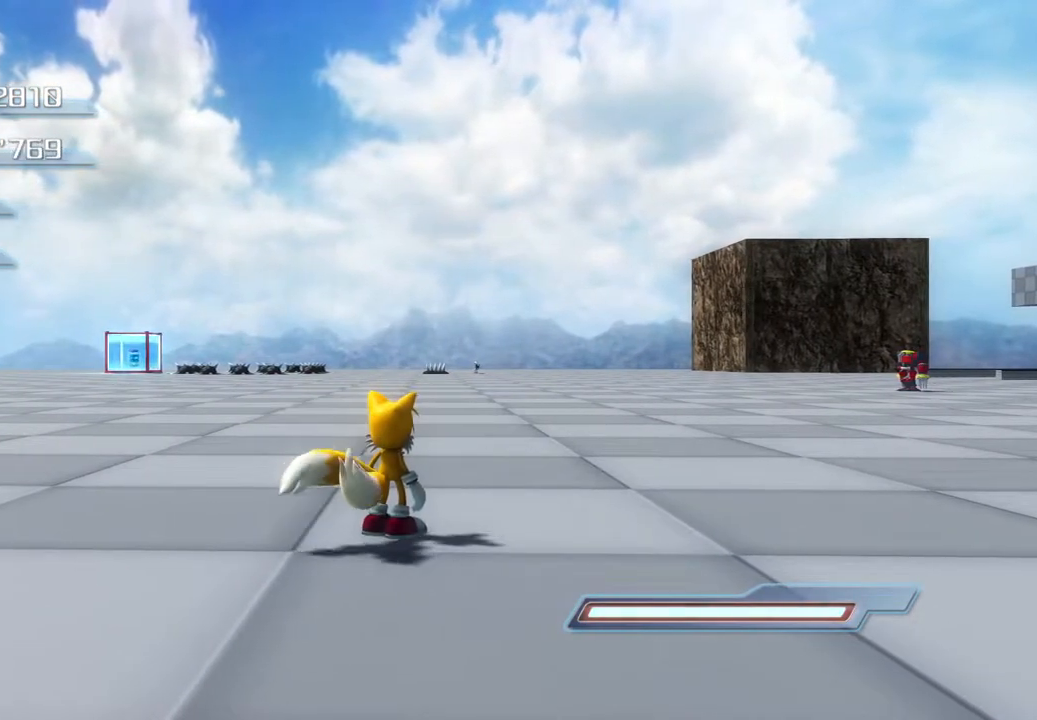
{"buttons": [], "left_stick": "center", "right_stick": "center", "events": []}
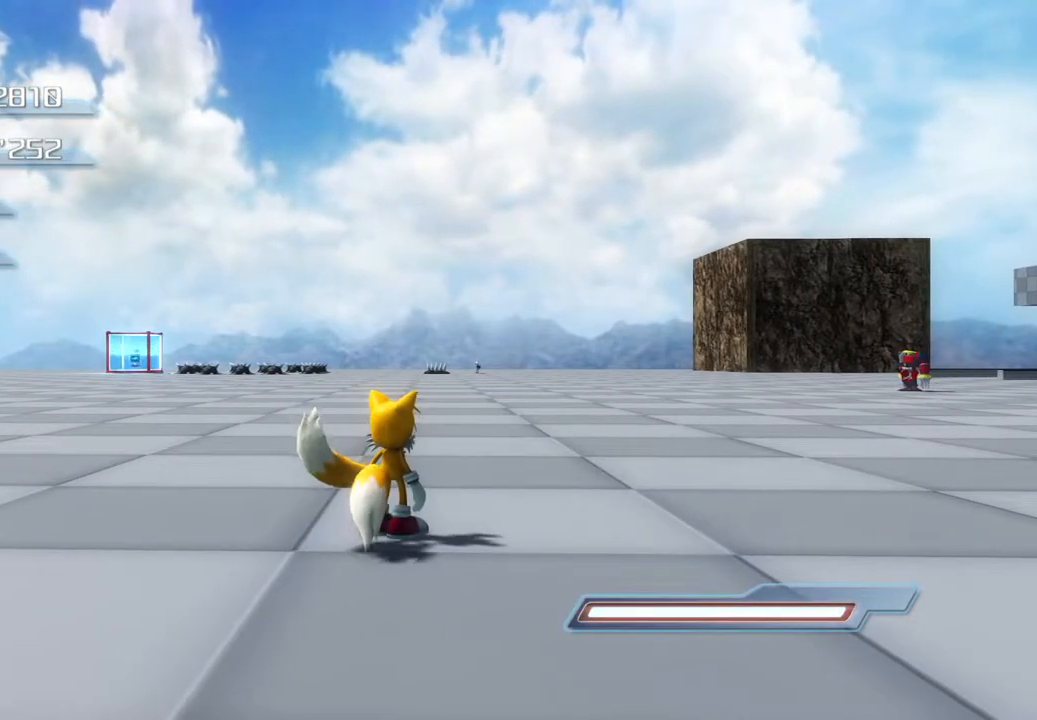
{"buttons": [], "left_stick": "center", "right_stick": "center", "events": []}
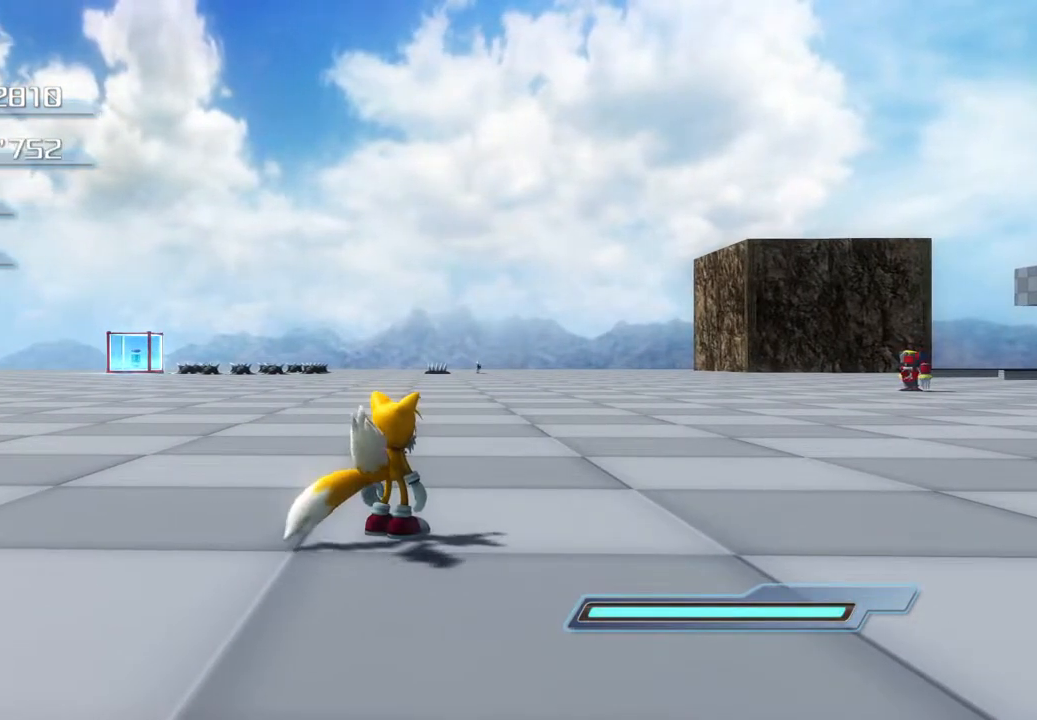
{"buttons": ["CIRCLE"], "left_stick": "center", "right_stick": "center", "events": [[16, "CIRCLE", "down"]]}
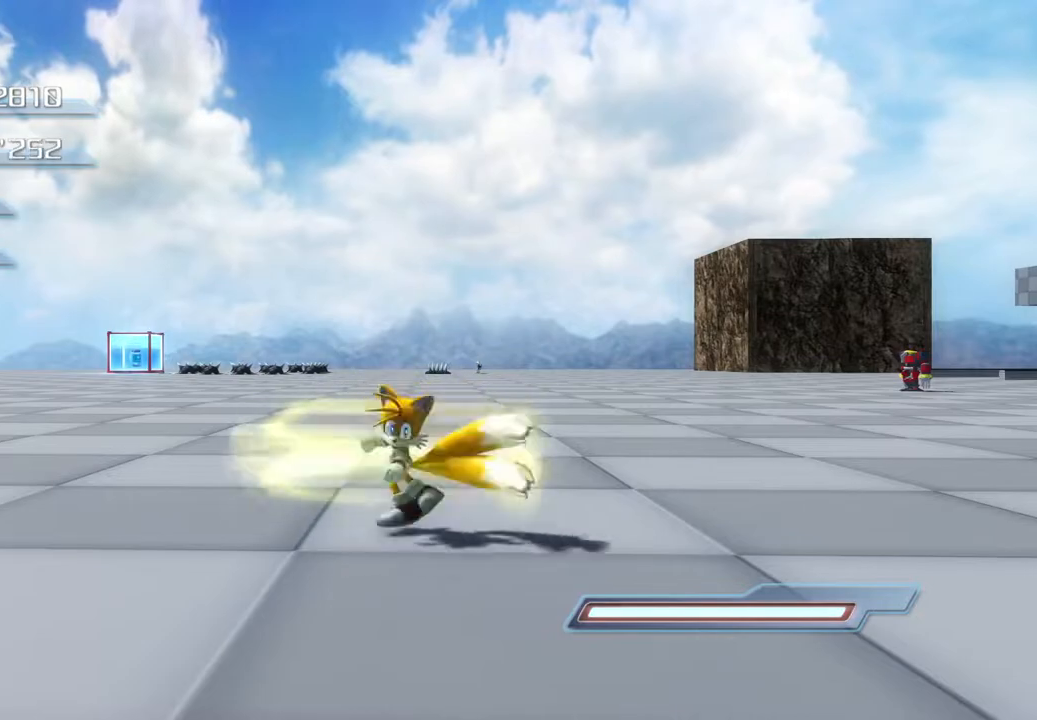
{"buttons": ["CIRCLE"], "left_stick": "up-right", "right_stick": "center", "events": [[134, "left_stick", "up-right"]]}
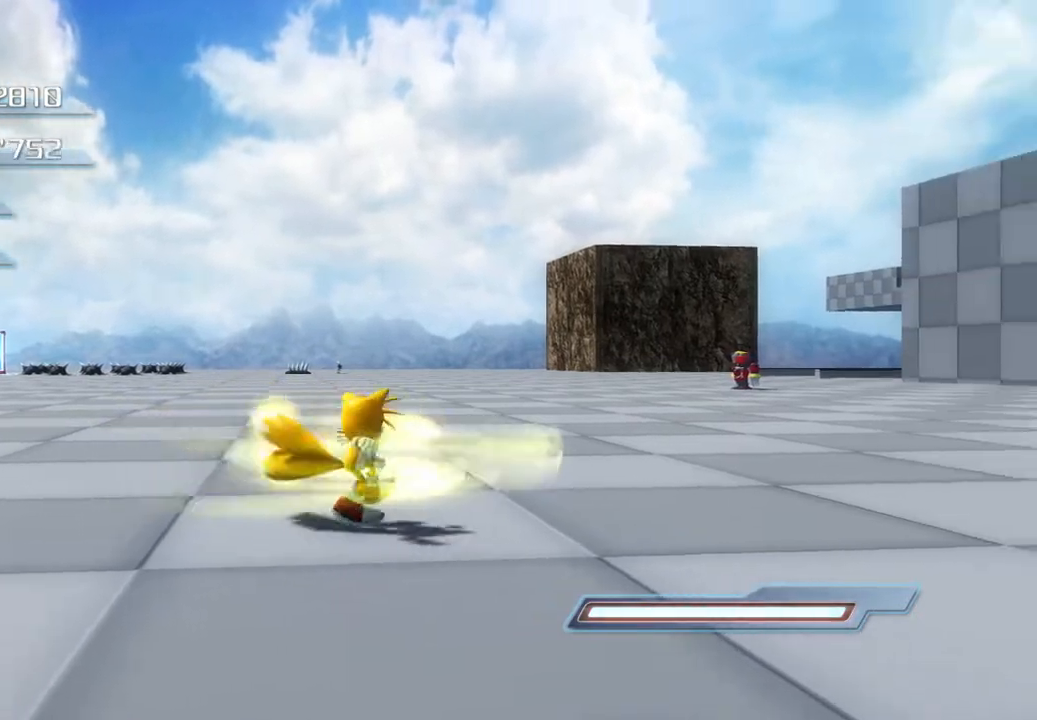
{"buttons": ["CIRCLE"], "left_stick": "up", "right_stick": "center", "events": [[134, "left_stick", "up"]]}
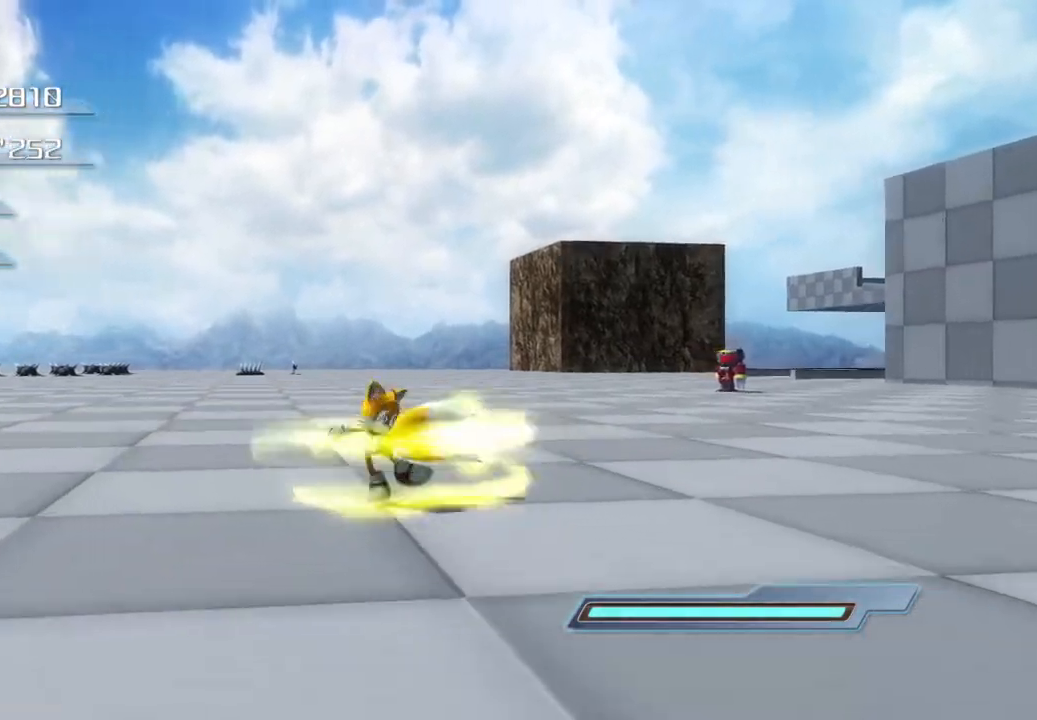
{"buttons": ["CIRCLE"], "left_stick": "up", "right_stick": "center", "events": []}
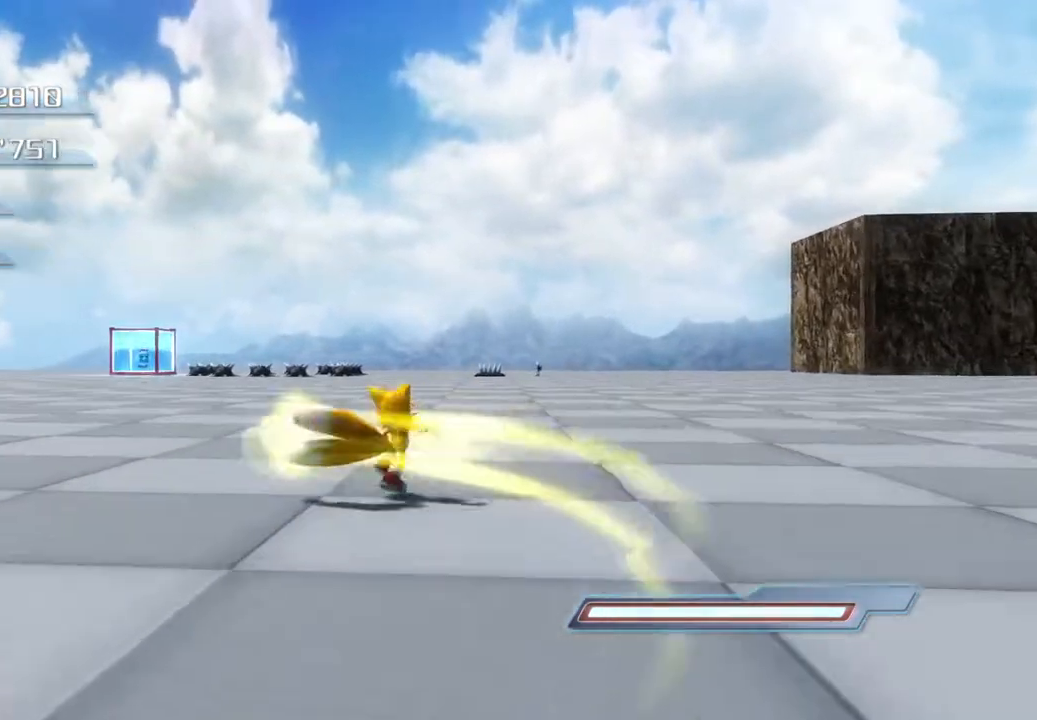
{"buttons": ["CIRCLE"], "left_stick": "up", "right_stick": "center", "events": []}
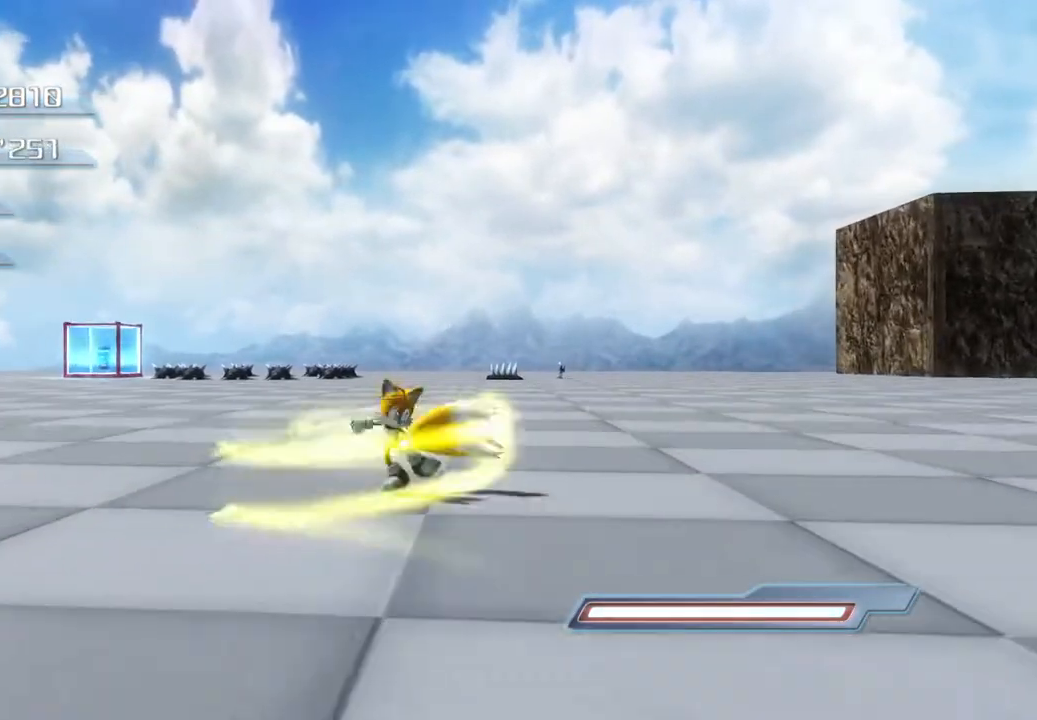
{"buttons": ["CIRCLE"], "left_stick": "up", "right_stick": "center", "events": []}
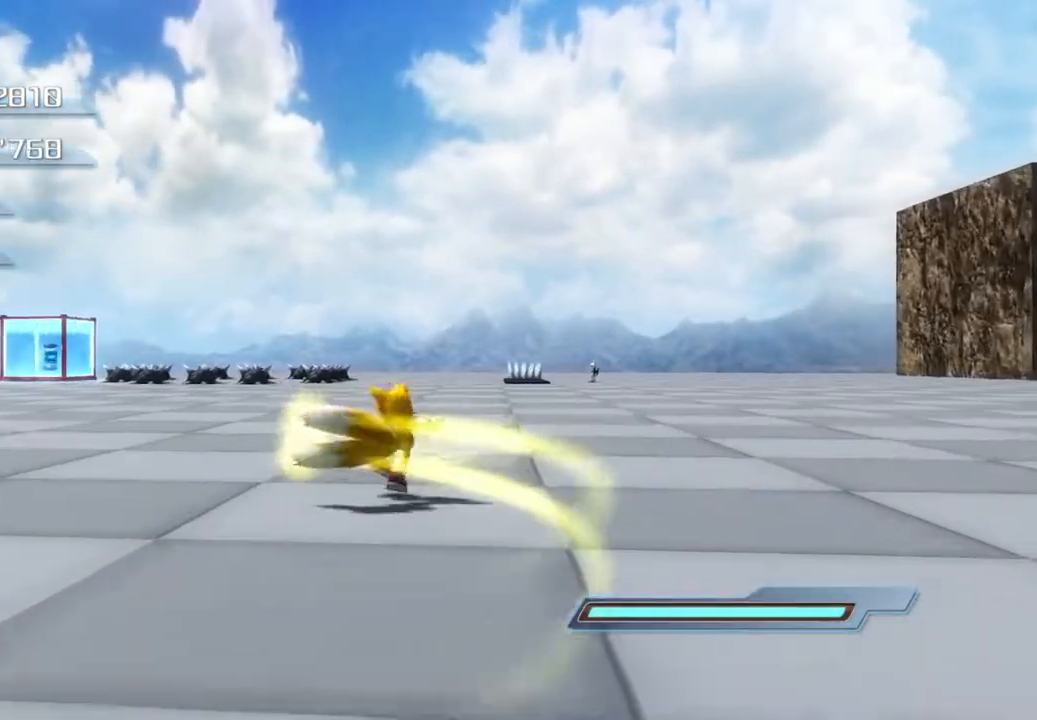
{"buttons": ["CIRCLE"], "left_stick": "up", "right_stick": "center", "events": []}
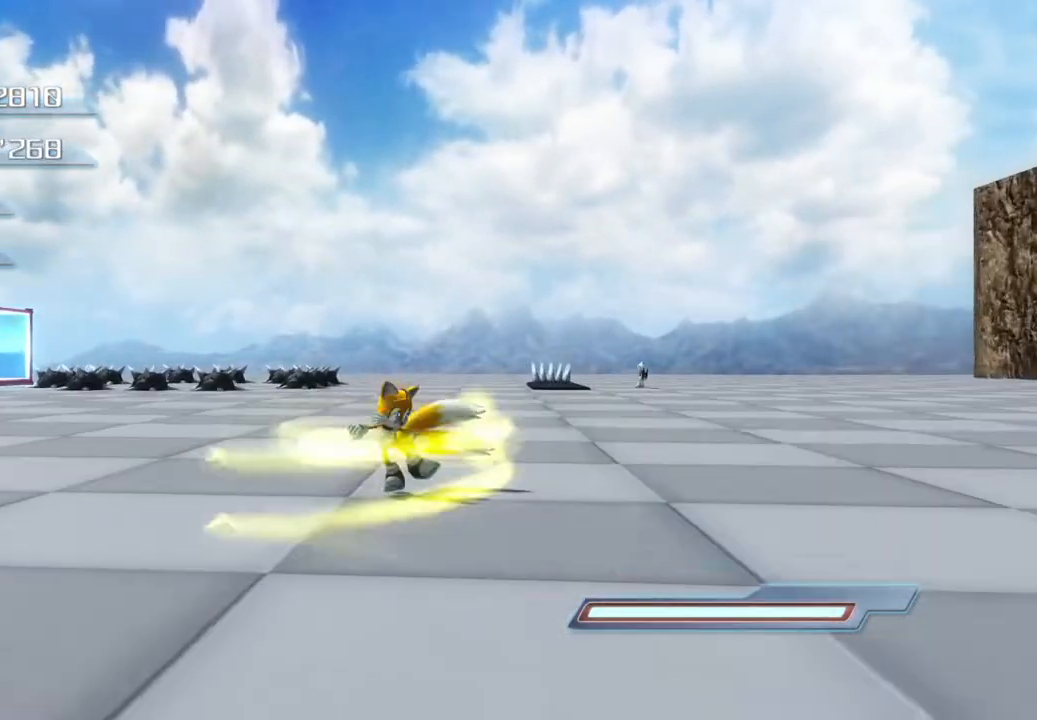
{"buttons": ["CIRCLE"], "left_stick": "up", "right_stick": "center", "events": []}
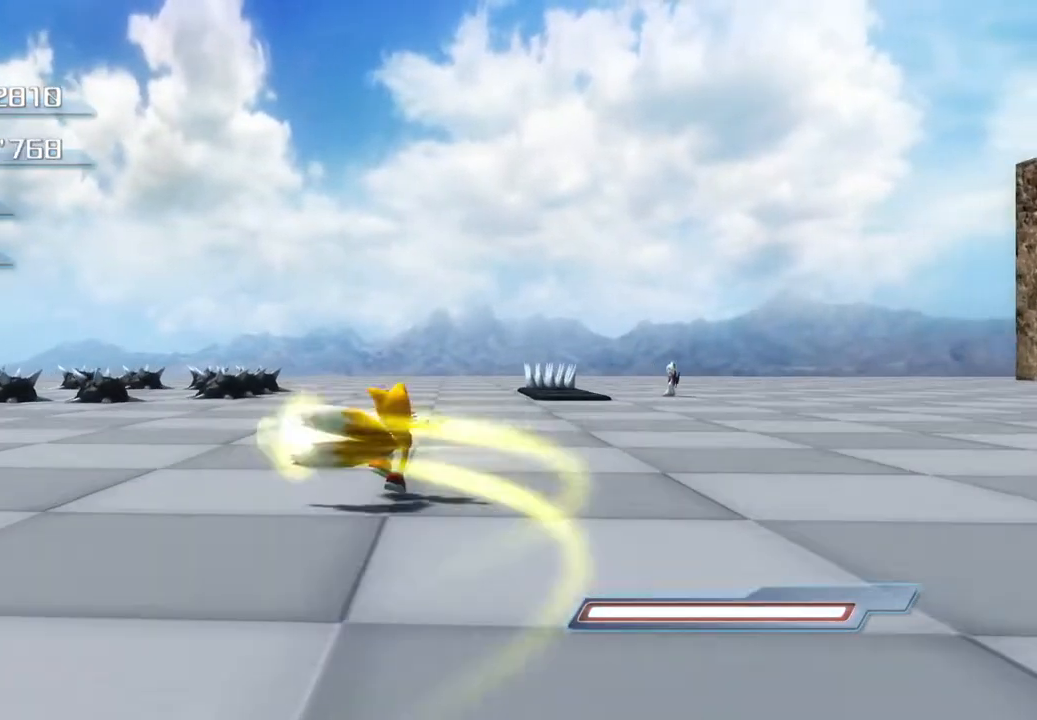
{"buttons": ["CIRCLE"], "left_stick": "up", "right_stick": "center", "events": []}
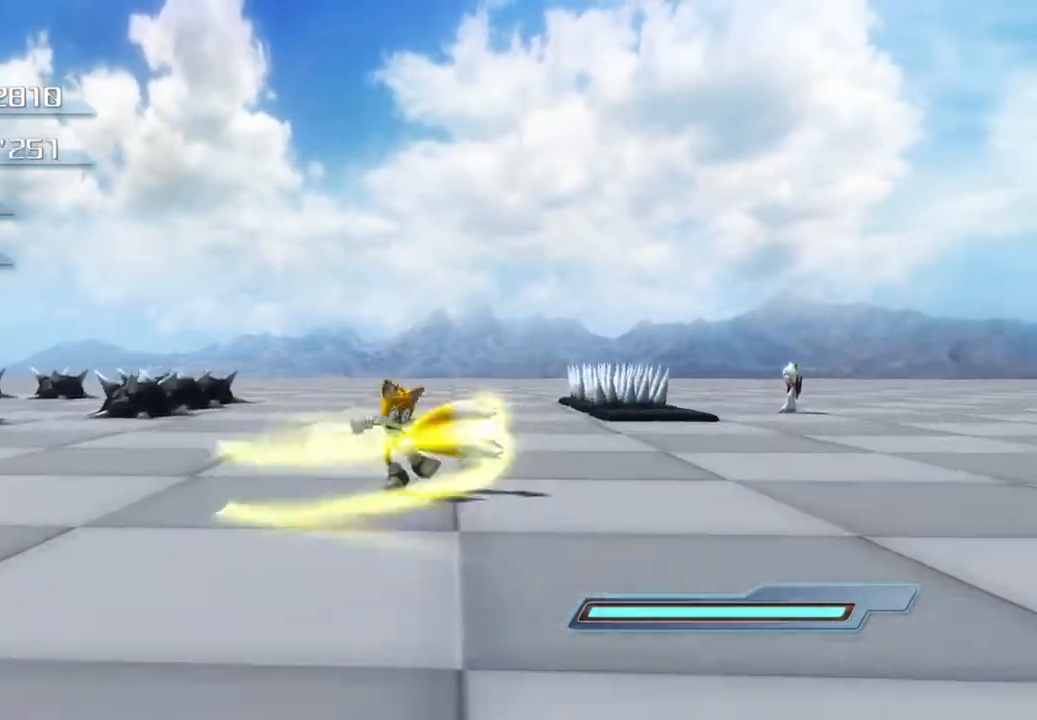
{"buttons": ["CIRCLE"], "left_stick": "up", "right_stick": "center", "events": []}
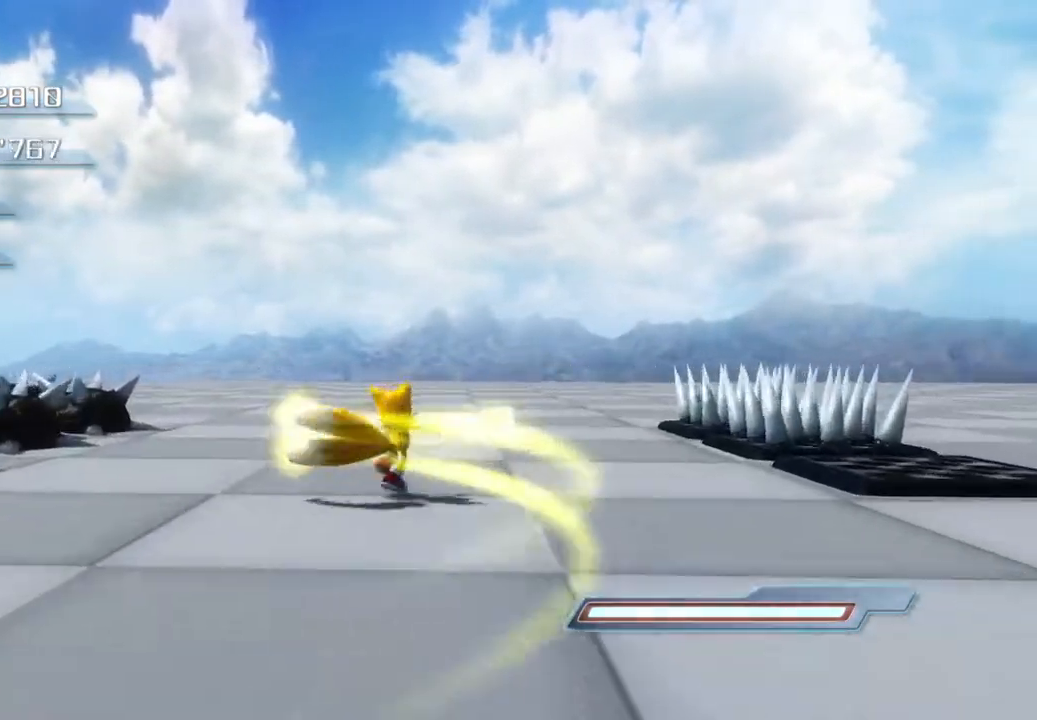
{"buttons": ["CIRCLE"], "left_stick": "up-left", "right_stick": "center", "events": [[501, "left_stick", "up-left"]]}
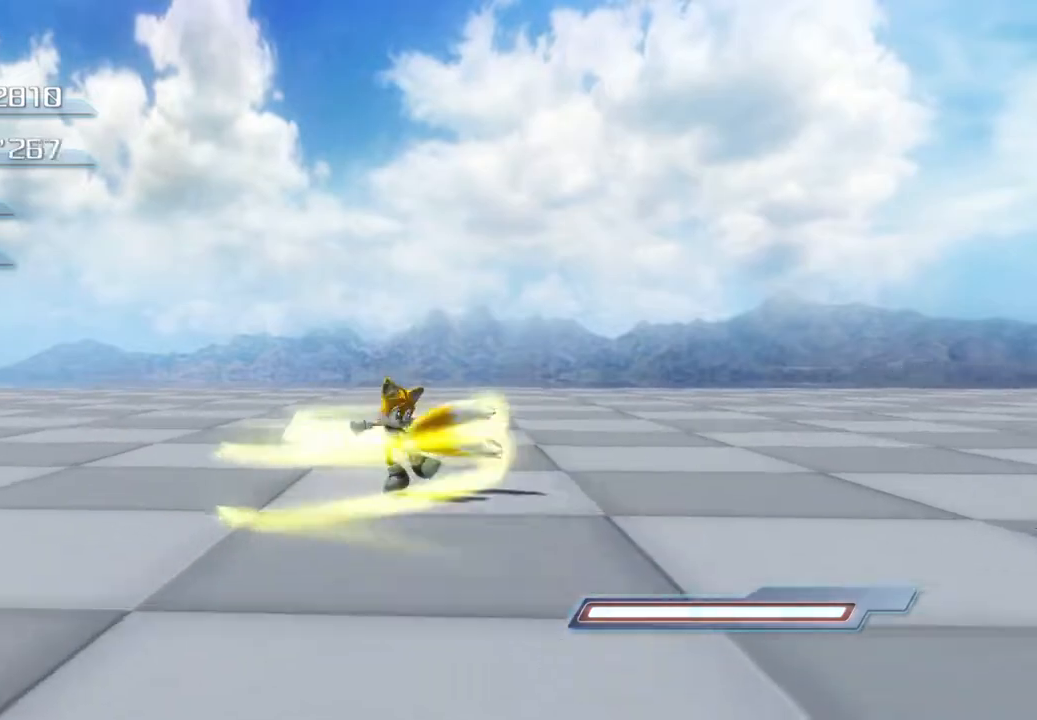
{"buttons": ["CIRCLE"], "left_stick": "up-left", "right_stick": "center", "events": []}
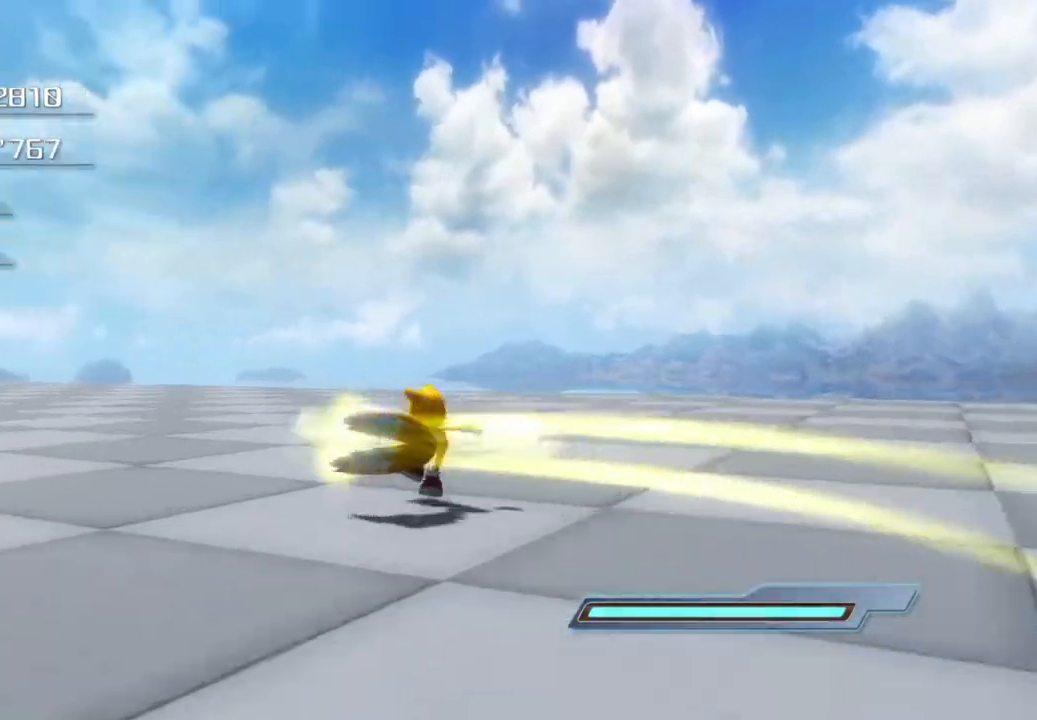
{"buttons": ["CIRCLE"], "left_stick": "up-right", "right_stick": "center", "events": [[318, "left_stick", "up"], [418, "left_stick", "up-right"]]}